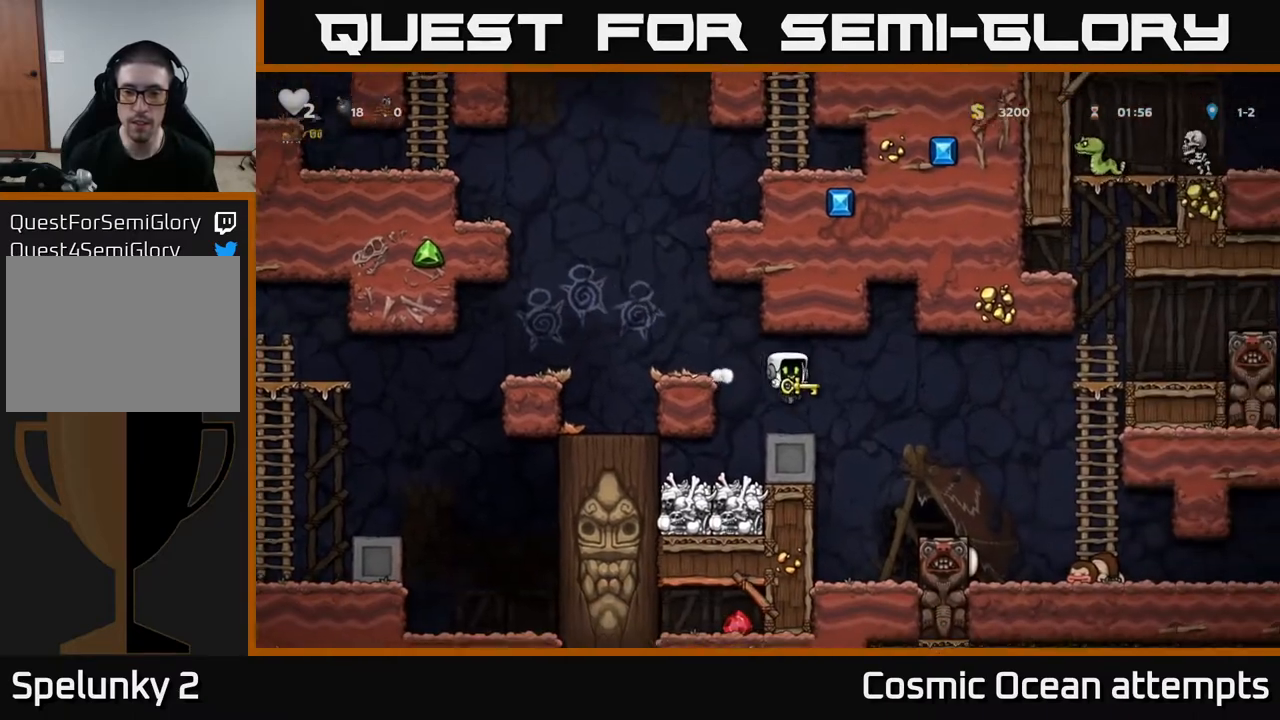
Gameplay with a controller (Xbox layout); each line is a JSON object with the inputs held at the frame after it. "events" lists button and stick changes between this image and that frame as [ms after this image, input, new state], when the widget could be followed in between. Not read: left_stick.
{"buttons": [], "right_stick": "center", "events": []}
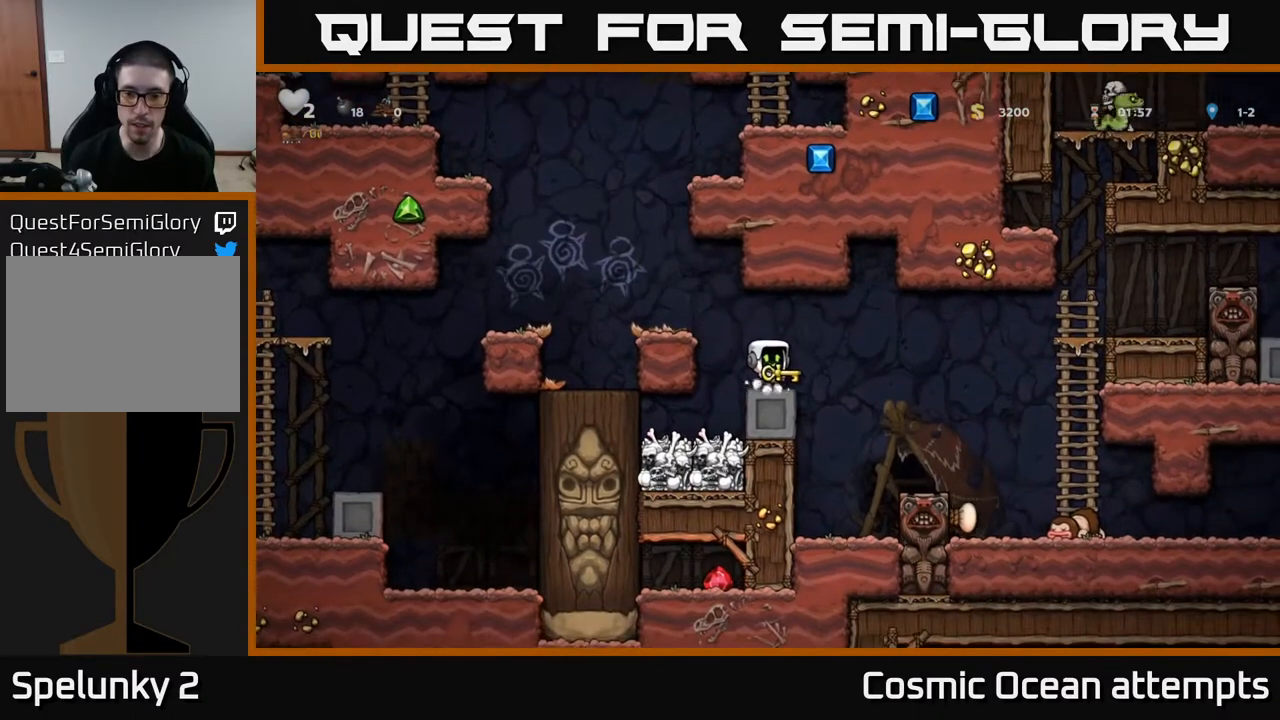
{"buttons": ["DPAD_RIGHT"], "right_stick": "center", "events": [[183, "A", "down"], [217, "DPAD_RIGHT", "down"], [300, "A", "up"]]}
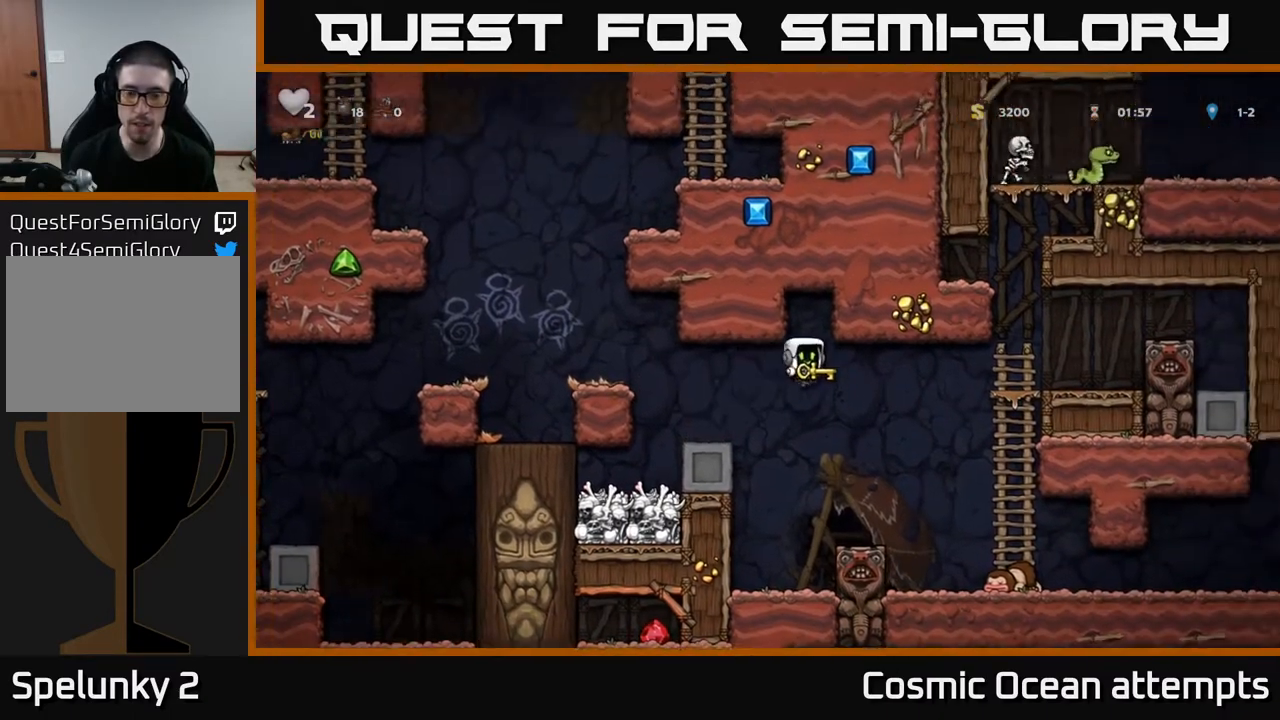
{"buttons": [], "right_stick": "center", "events": [[17, "DPAD_RIGHT", "up"]]}
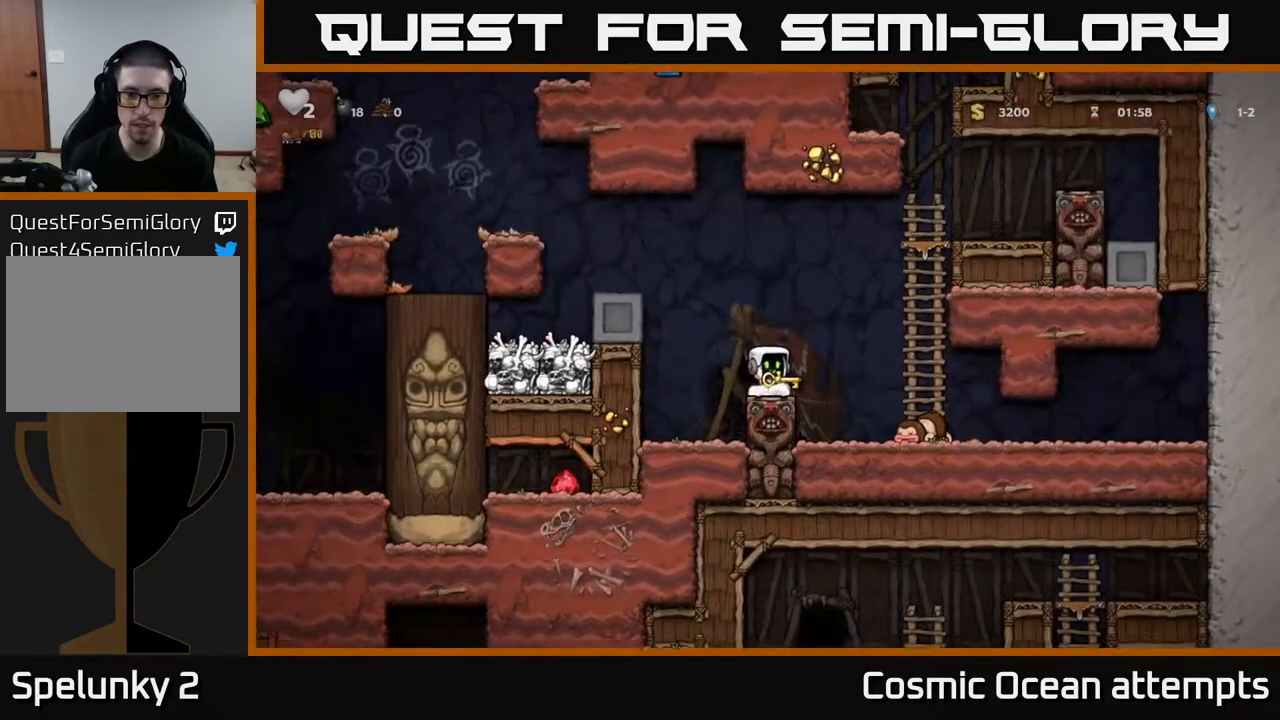
{"buttons": [], "right_stick": "center", "events": []}
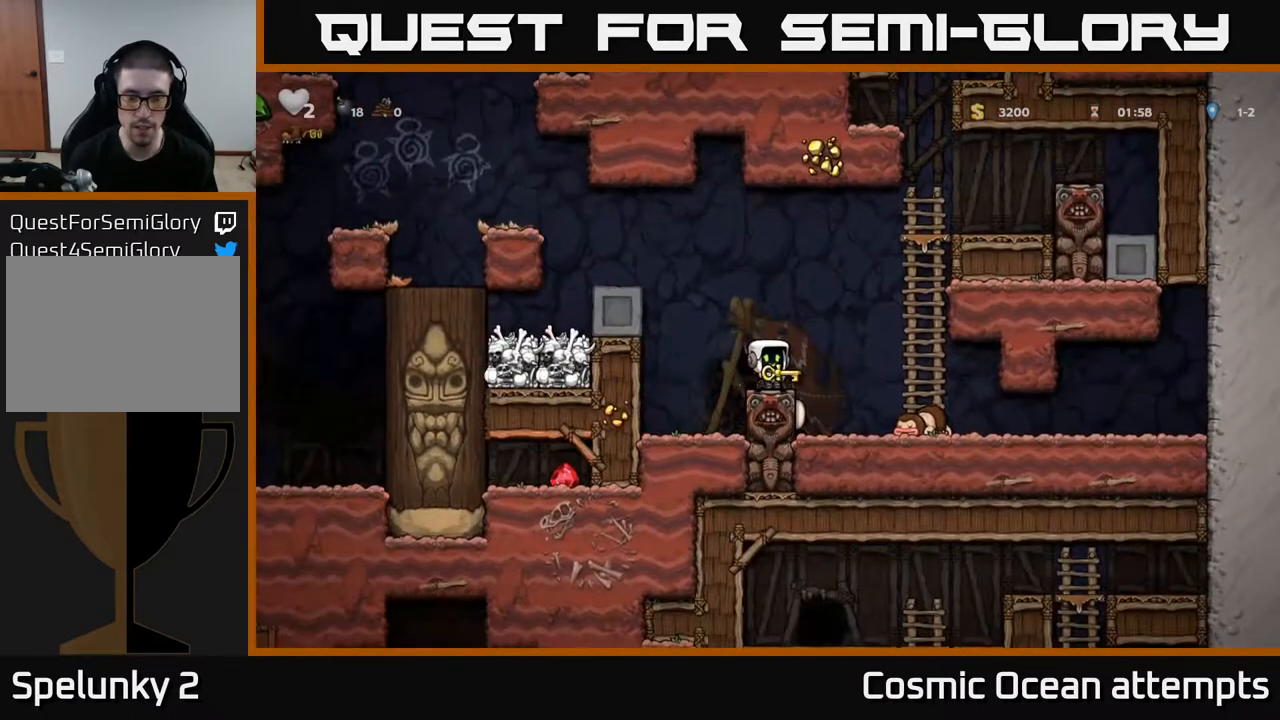
{"buttons": [], "right_stick": "center", "events": []}
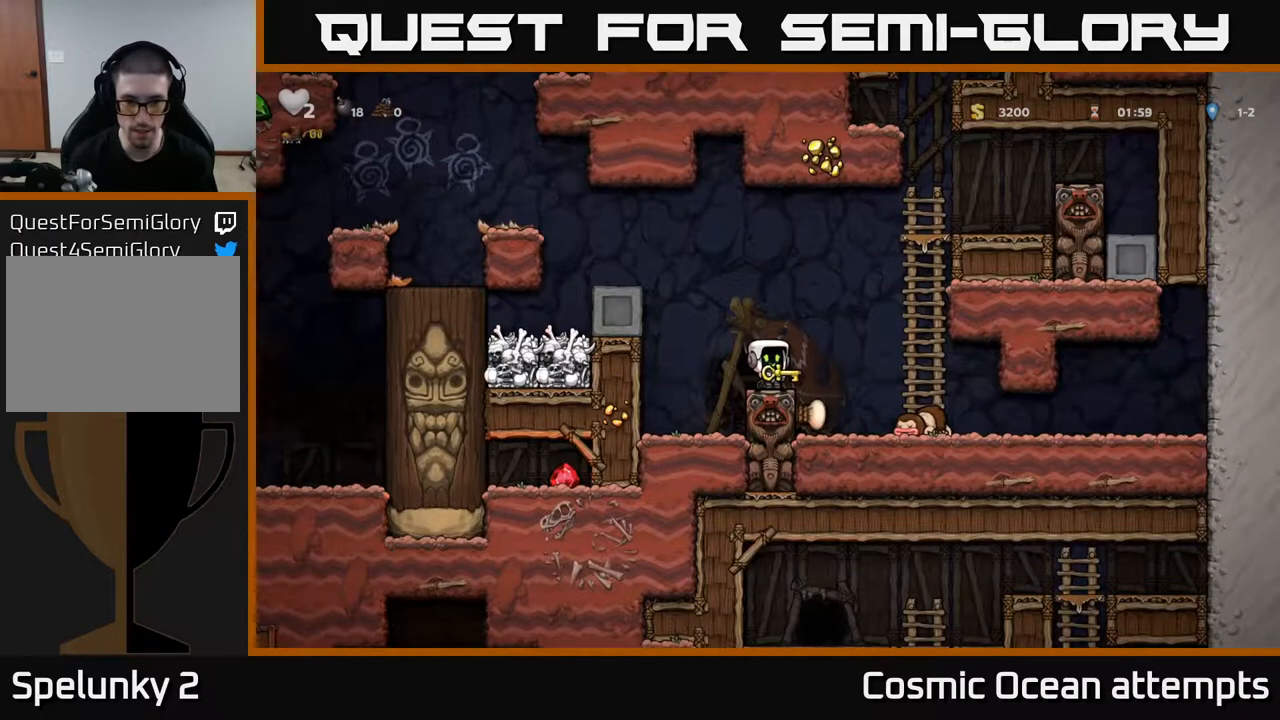
{"buttons": [], "right_stick": "center", "events": []}
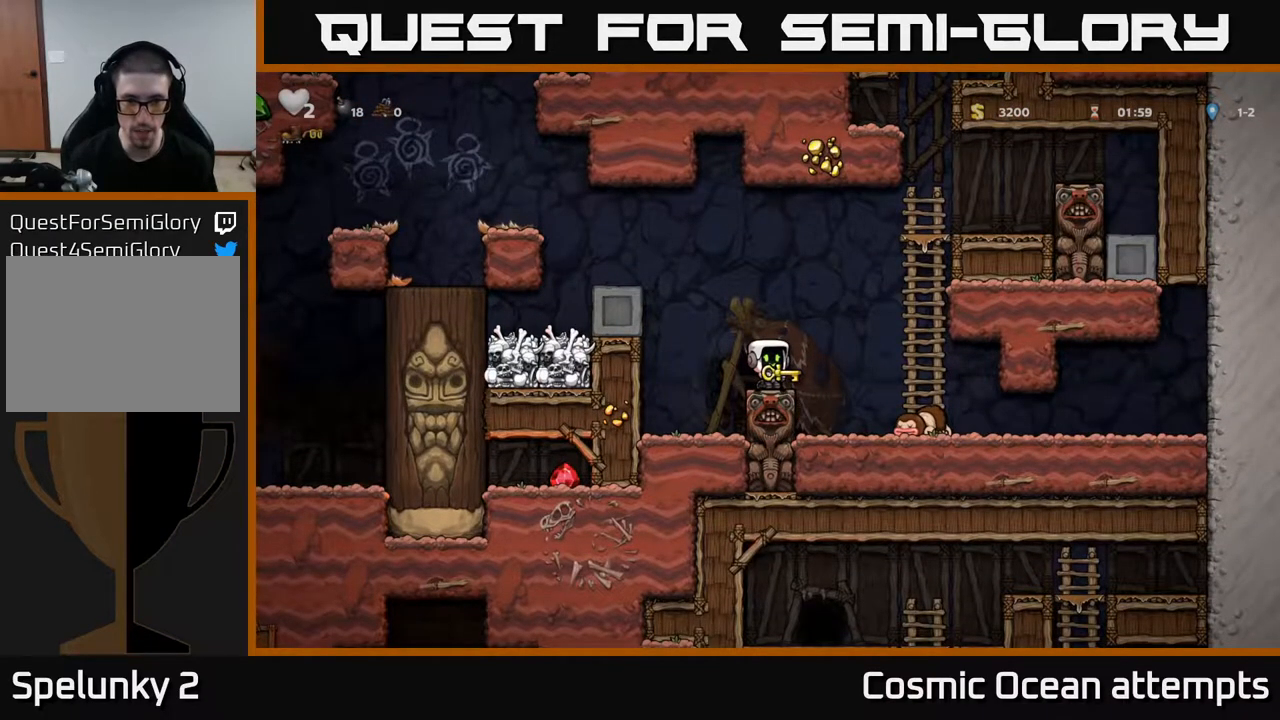
{"buttons": [], "right_stick": "center", "events": []}
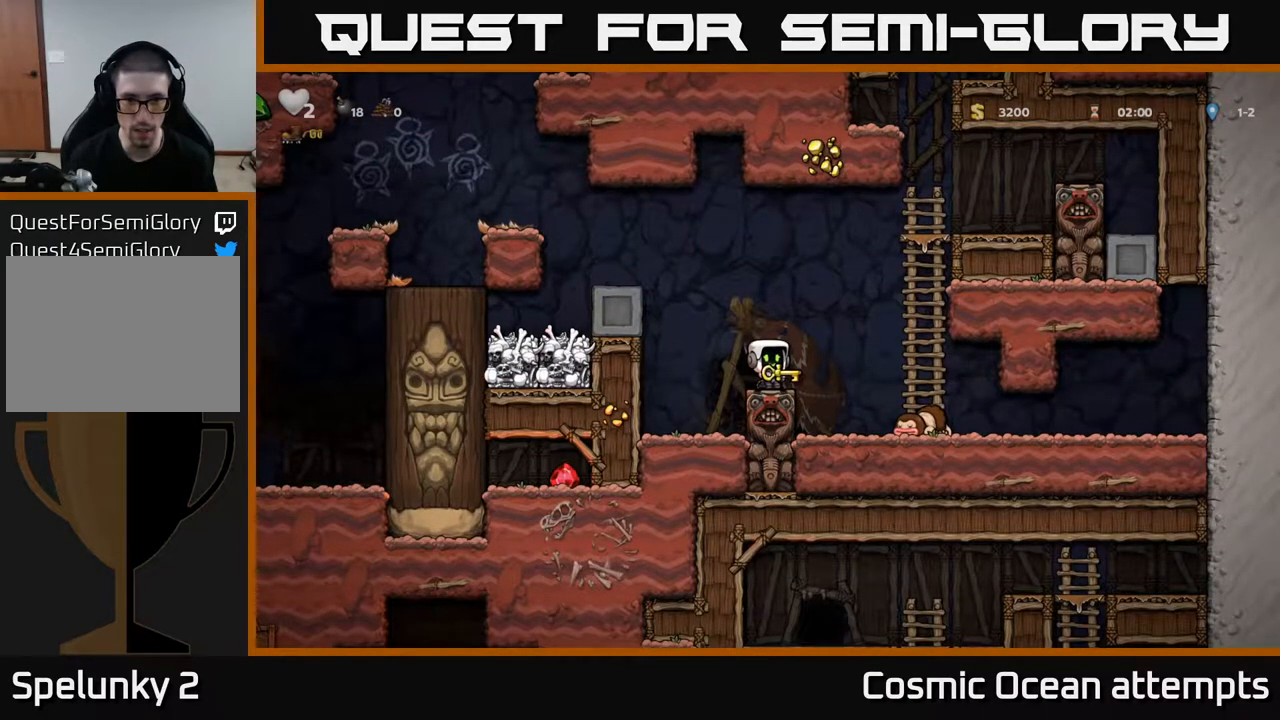
{"buttons": ["A", "DPAD_LEFT"], "right_stick": "center", "events": [[317, "DPAD_LEFT", "down"], [333, "A", "down"]]}
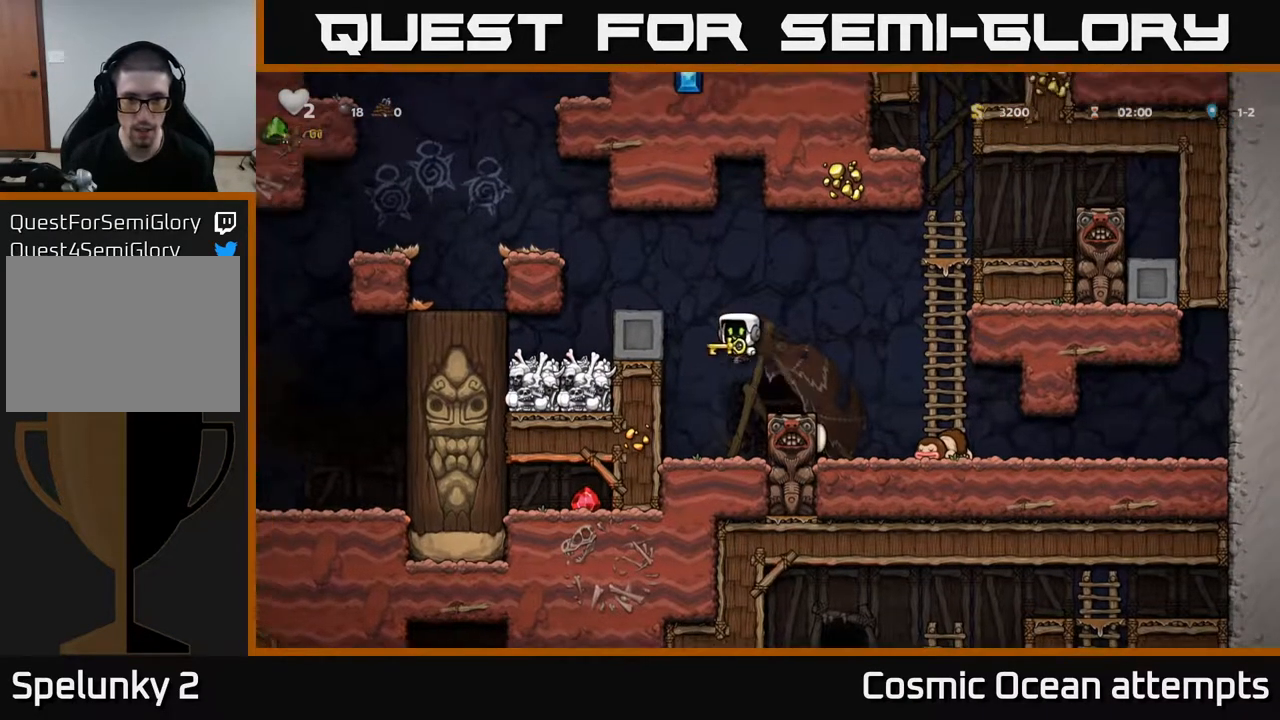
{"buttons": ["DPAD_LEFT"], "right_stick": "center", "events": [[33, "A", "up"], [300, "A", "down"], [467, "A", "up"]]}
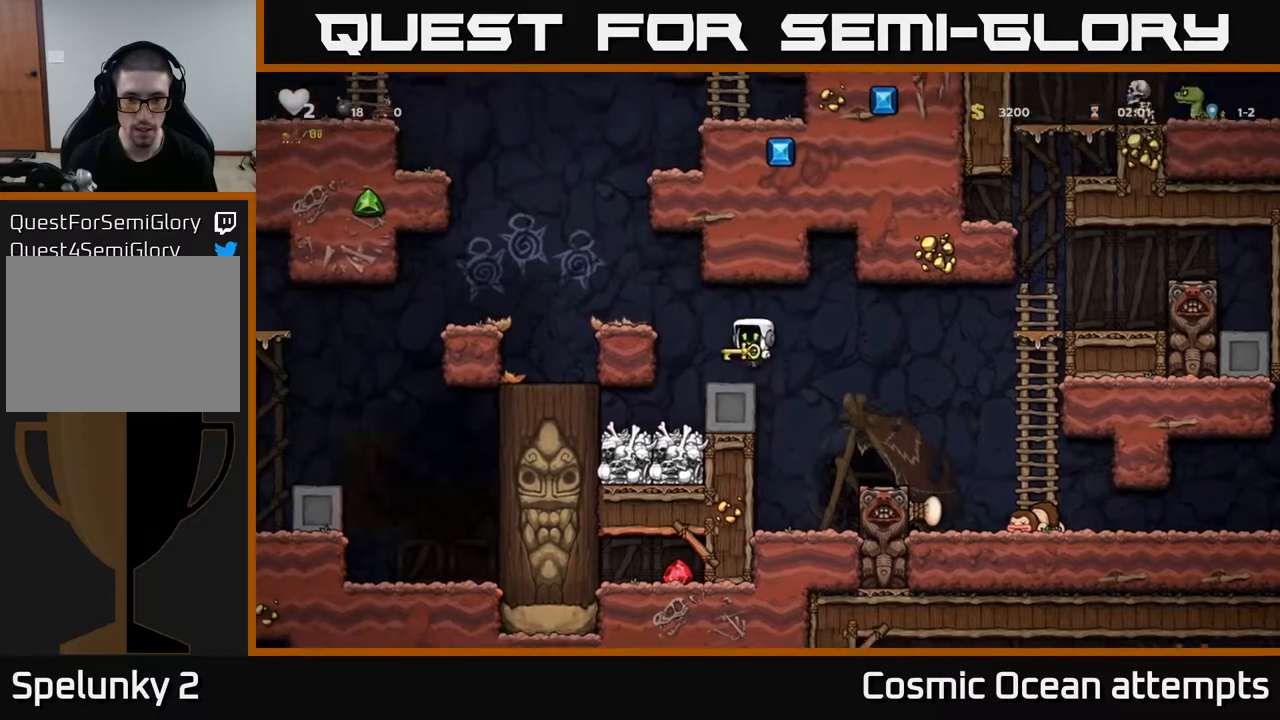
{"buttons": [], "right_stick": "center", "events": [[133, "DPAD_LEFT", "up"]]}
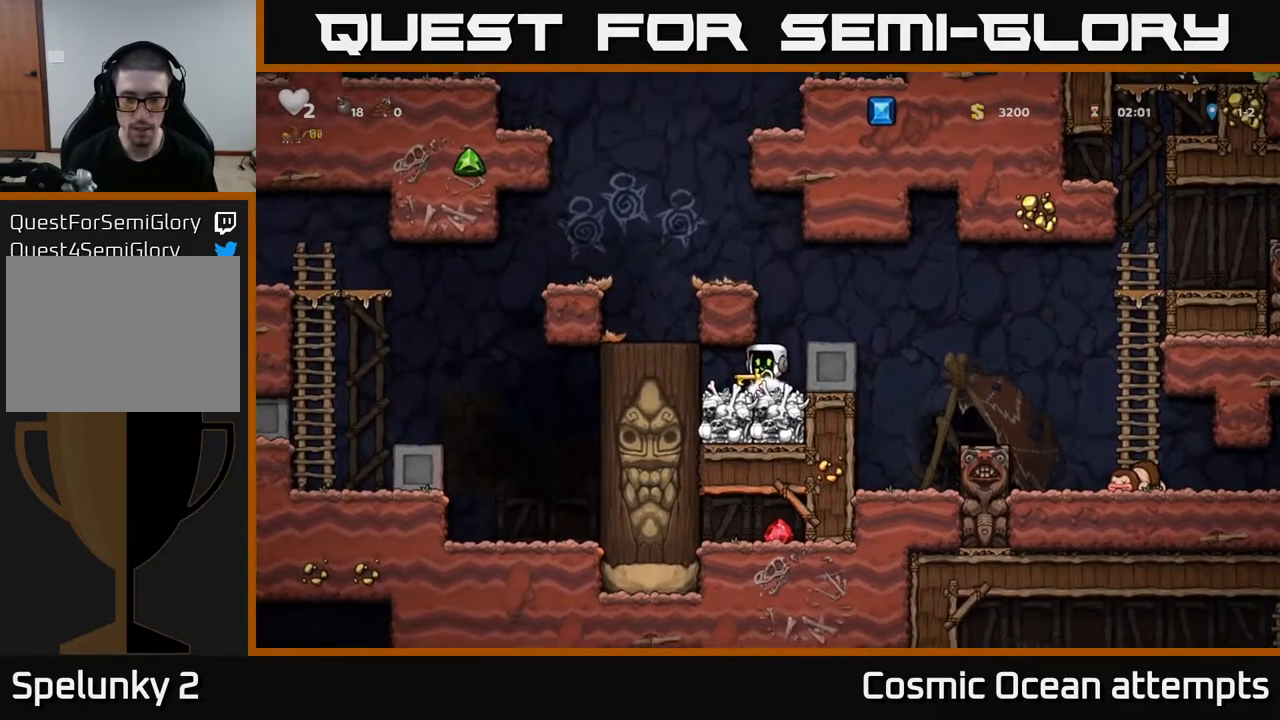
{"buttons": [], "right_stick": "center", "events": []}
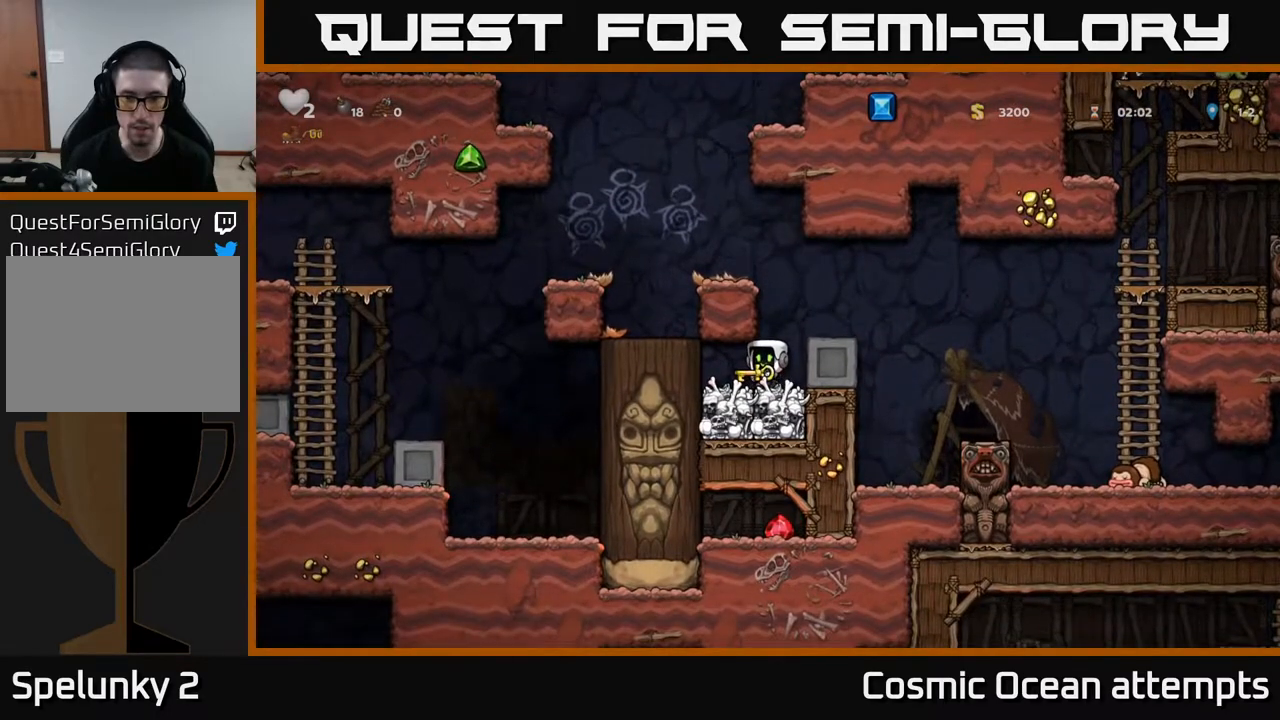
{"buttons": [], "right_stick": "center", "events": []}
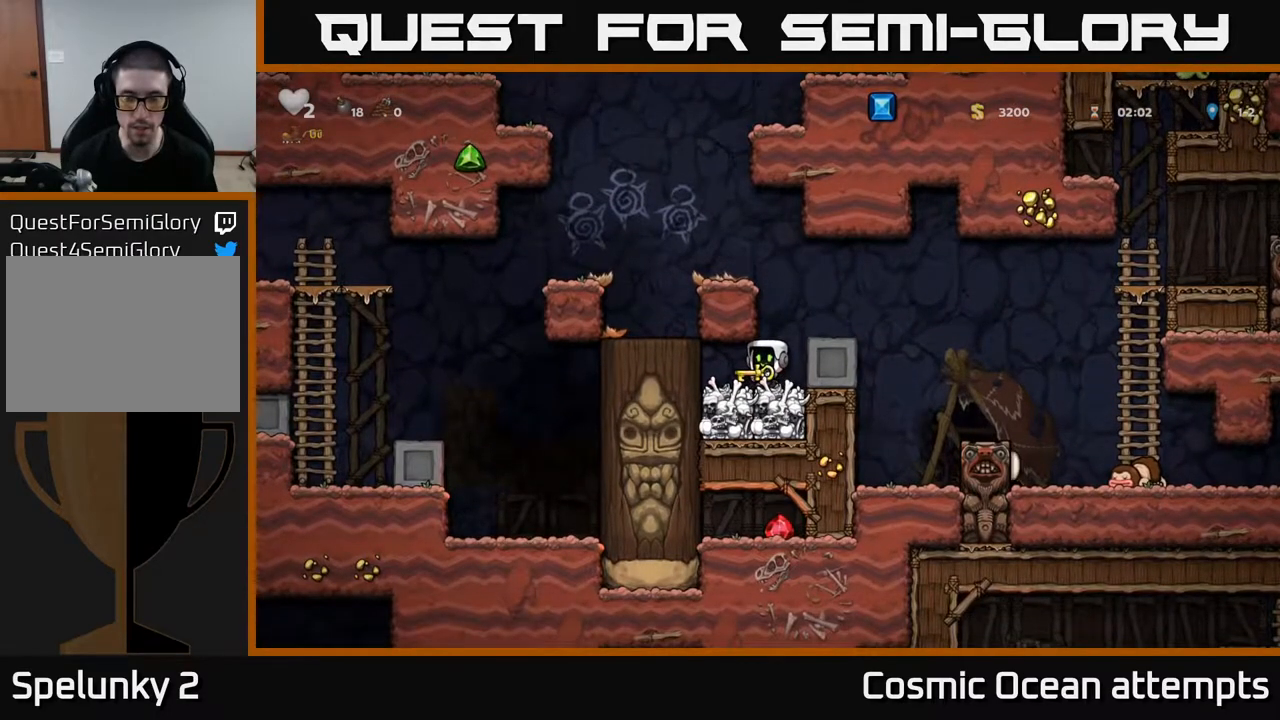
{"buttons": [], "right_stick": "center", "events": []}
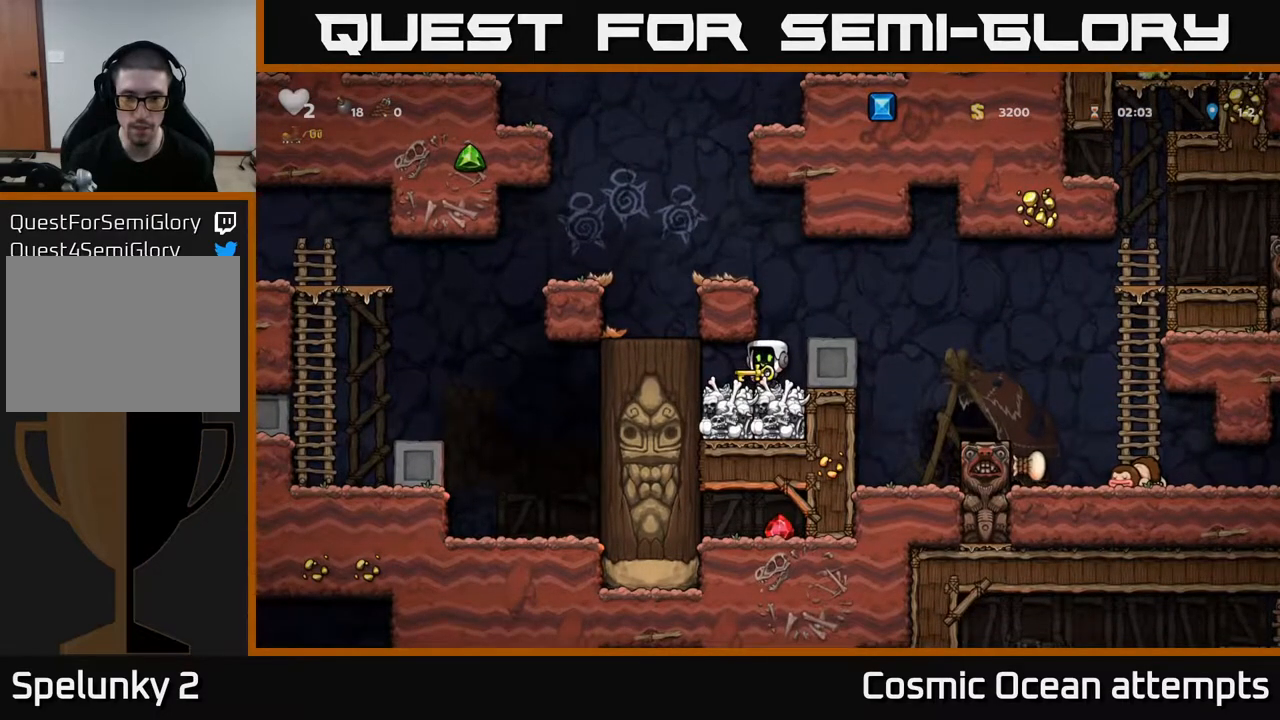
{"buttons": [], "right_stick": "center", "events": []}
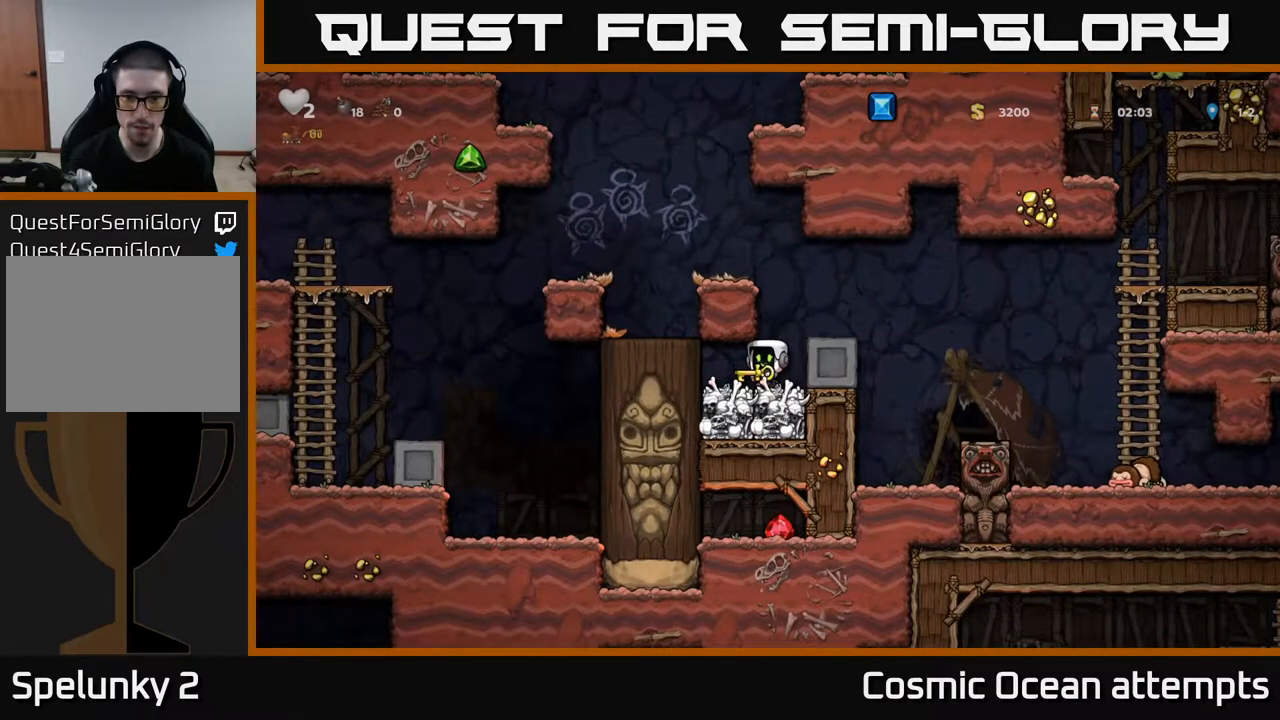
{"buttons": [], "right_stick": "center", "events": [[100, "DPAD_RIGHT", "down"], [133, "A", "down"], [300, "DPAD_RIGHT", "up"], [317, "A", "up"]]}
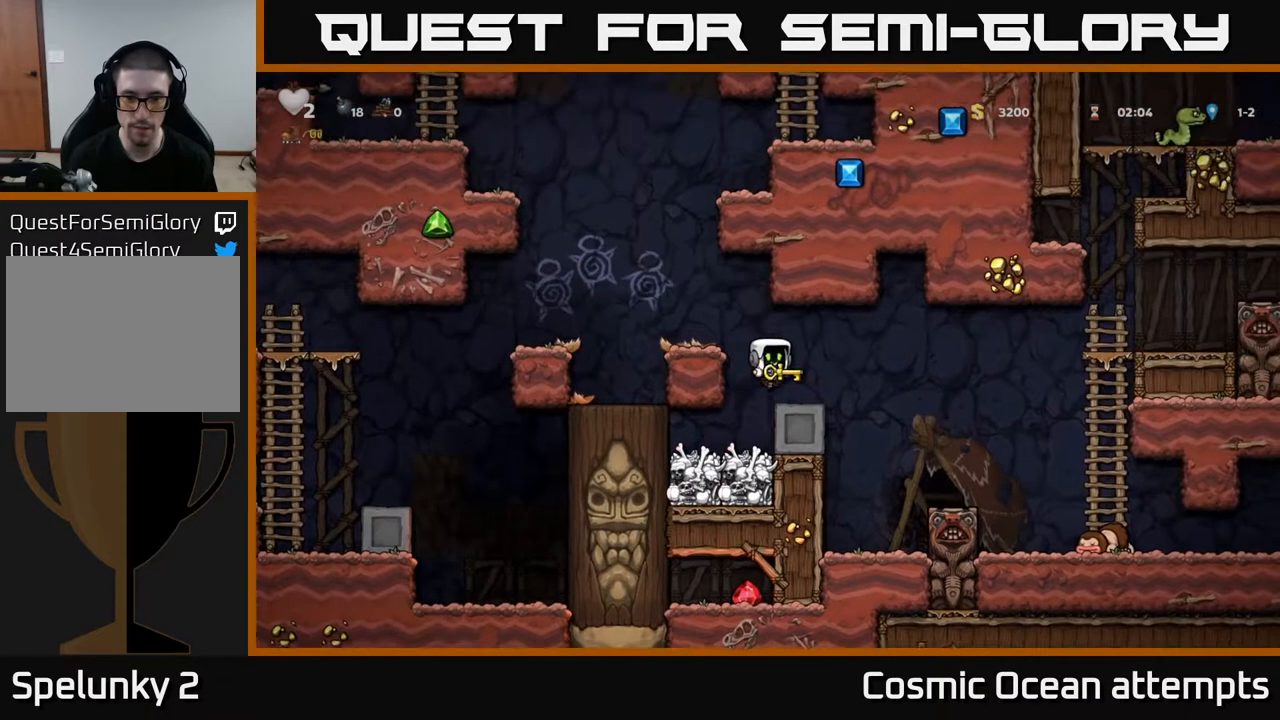
{"buttons": [], "right_stick": "center", "events": []}
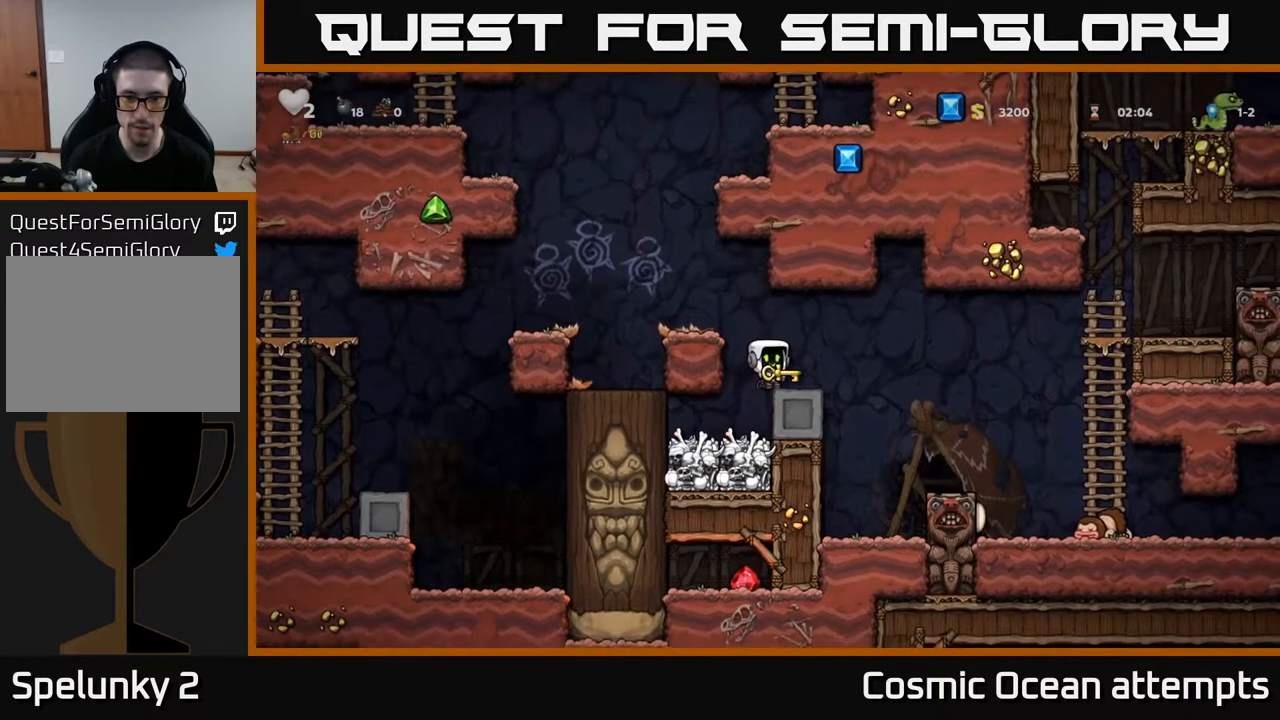
{"buttons": ["DPAD_RIGHT"], "right_stick": "center", "events": [[383, "A", "down"], [383, "DPAD_RIGHT", "down"], [483, "A", "up"]]}
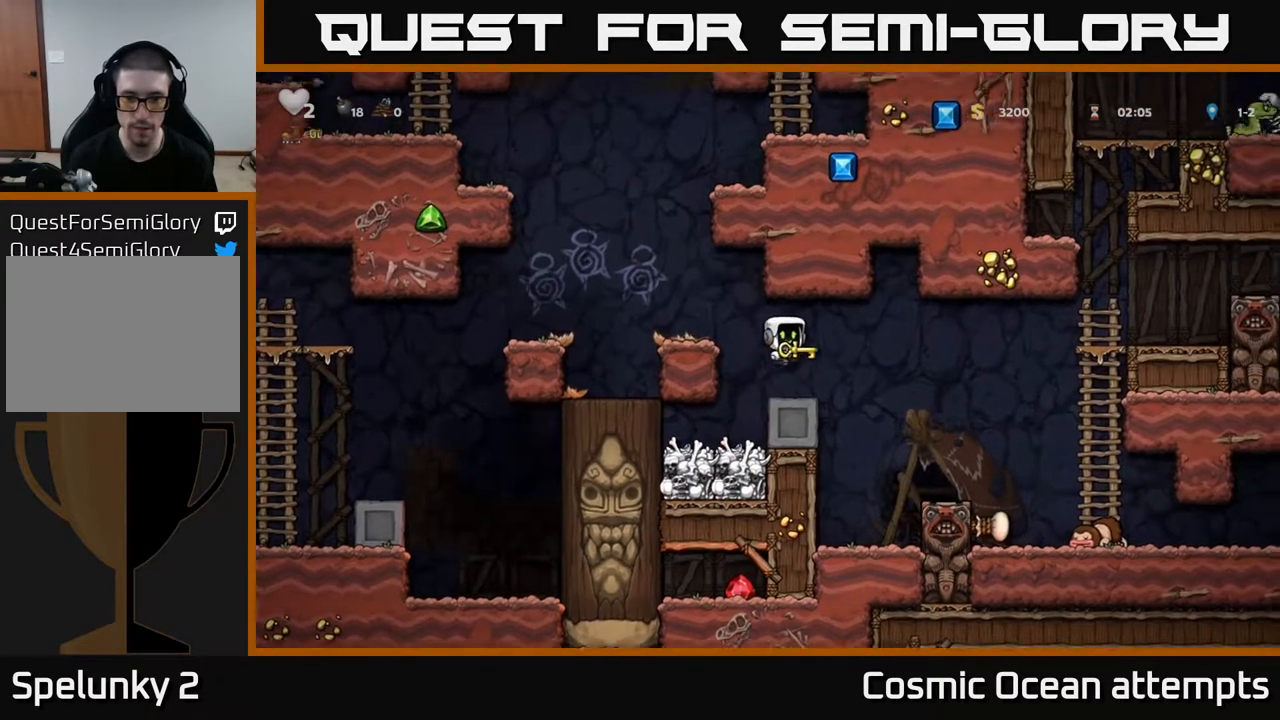
{"buttons": [], "right_stick": "center", "events": [[233, "DPAD_RIGHT", "up"]]}
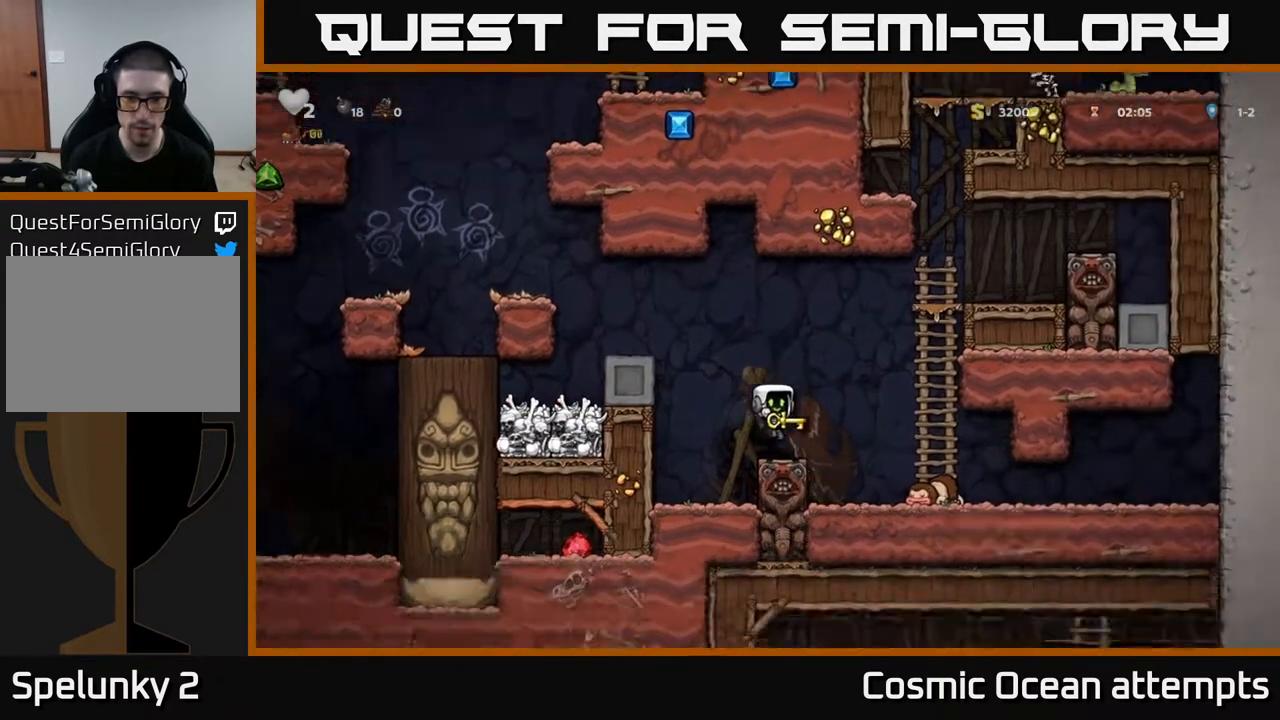
{"buttons": [], "right_stick": "center", "events": []}
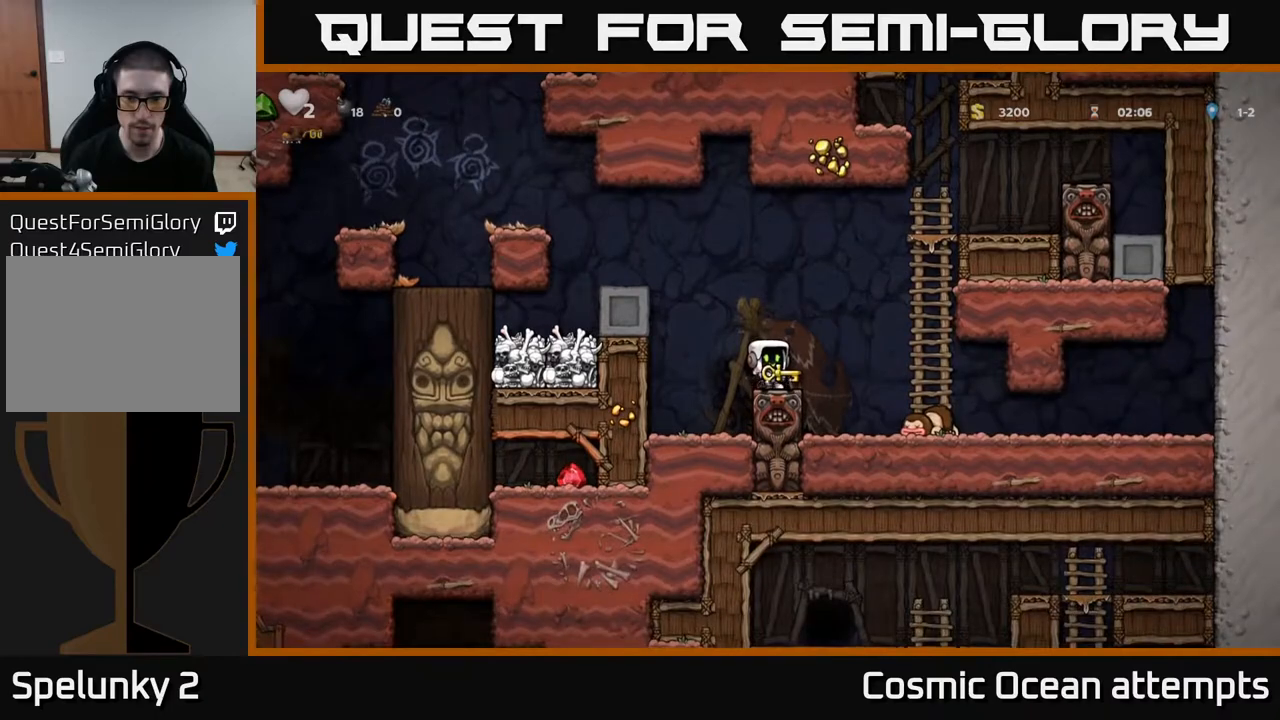
{"buttons": [], "right_stick": "center", "events": []}
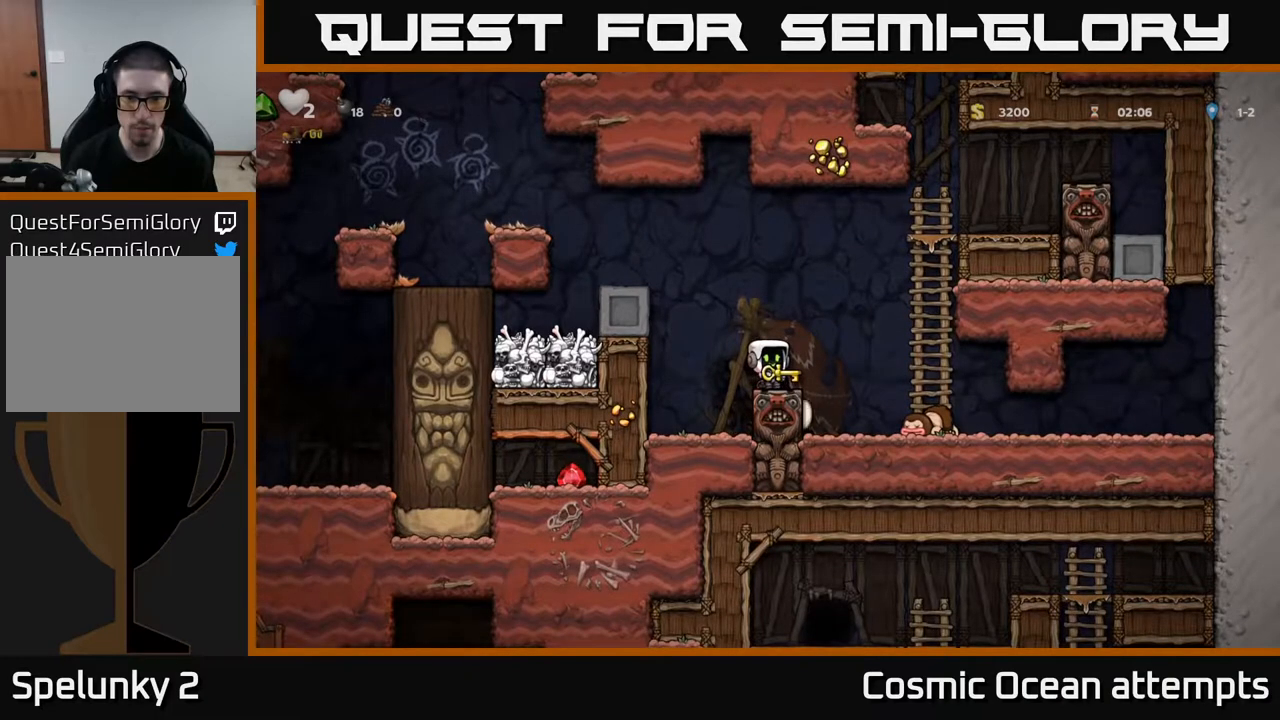
{"buttons": [], "right_stick": "center", "events": []}
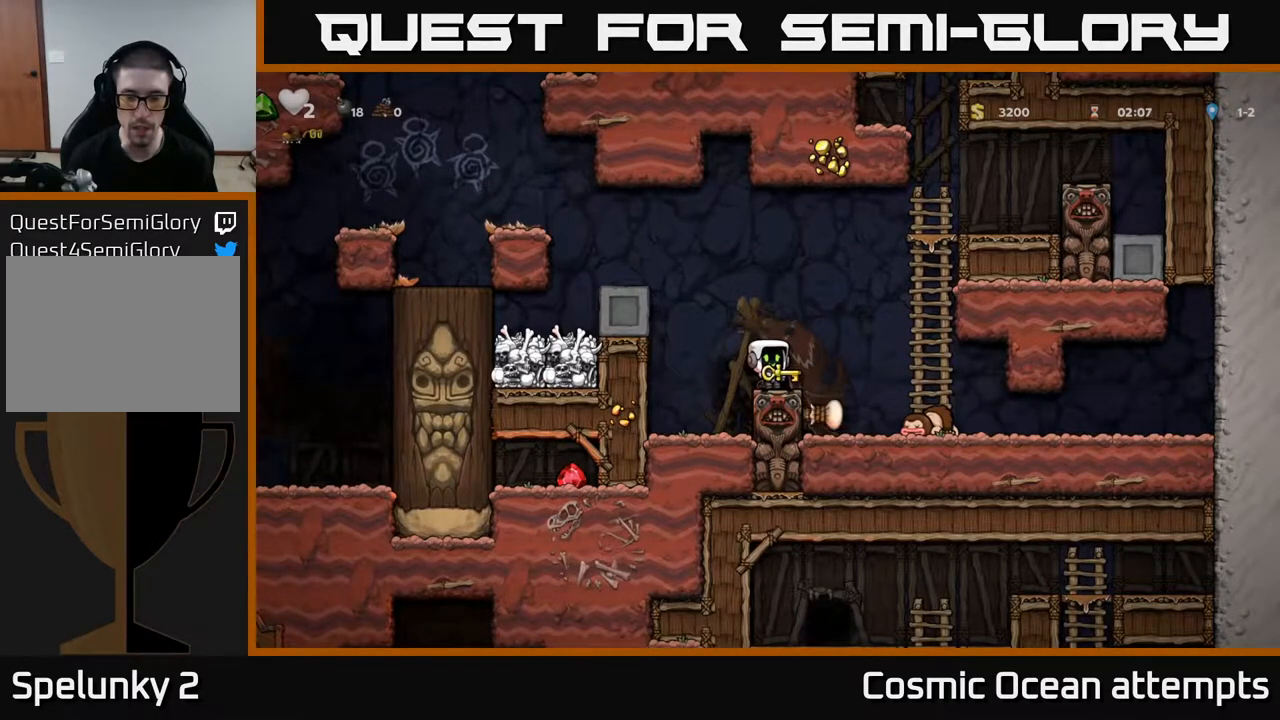
{"buttons": [], "right_stick": "center", "events": []}
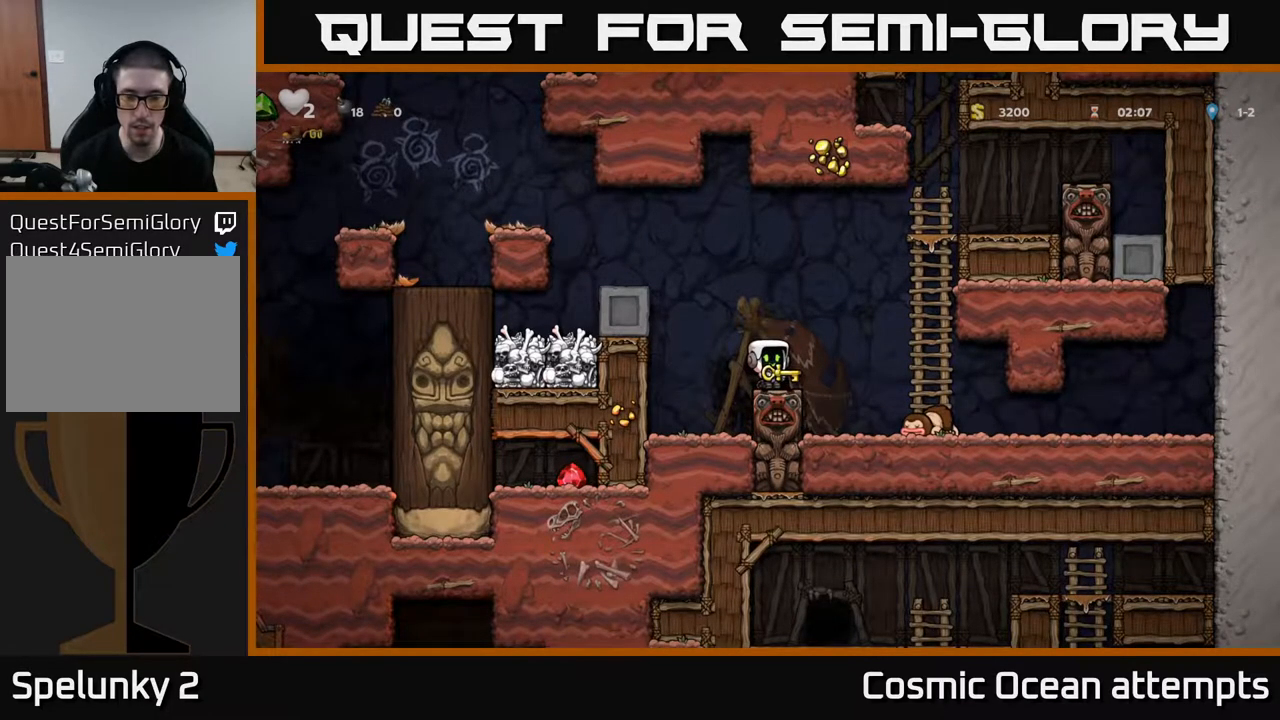
{"buttons": [], "right_stick": "center", "events": []}
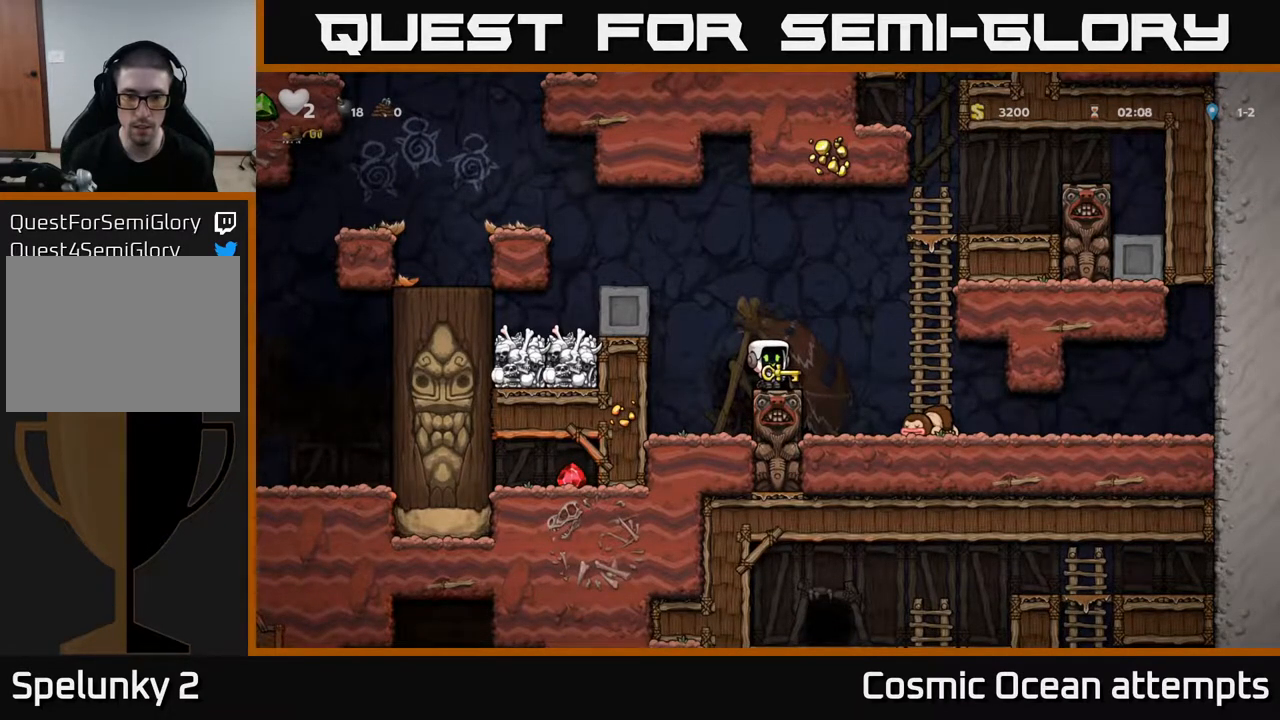
{"buttons": [], "right_stick": "center", "events": []}
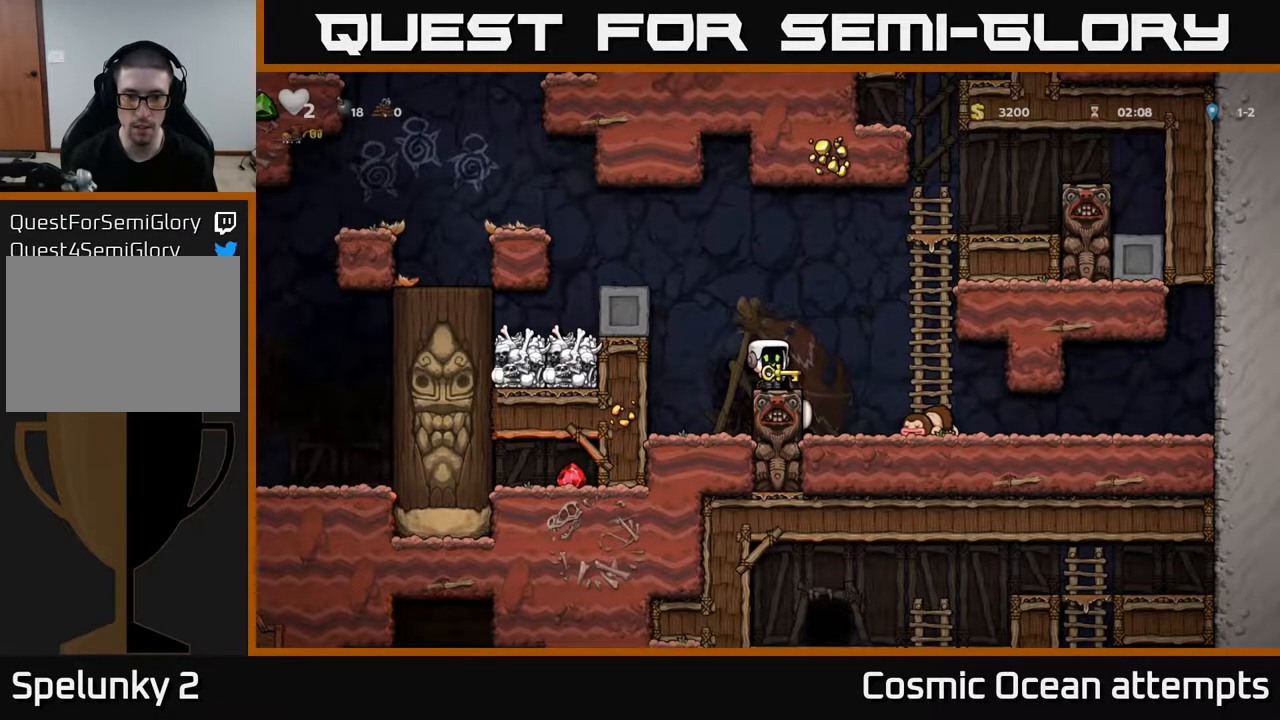
{"buttons": [], "right_stick": "center", "events": [[233, "A", "down"], [283, "A", "up"], [300, "DPAD_LEFT", "down"], [450, "DPAD_LEFT", "up"]]}
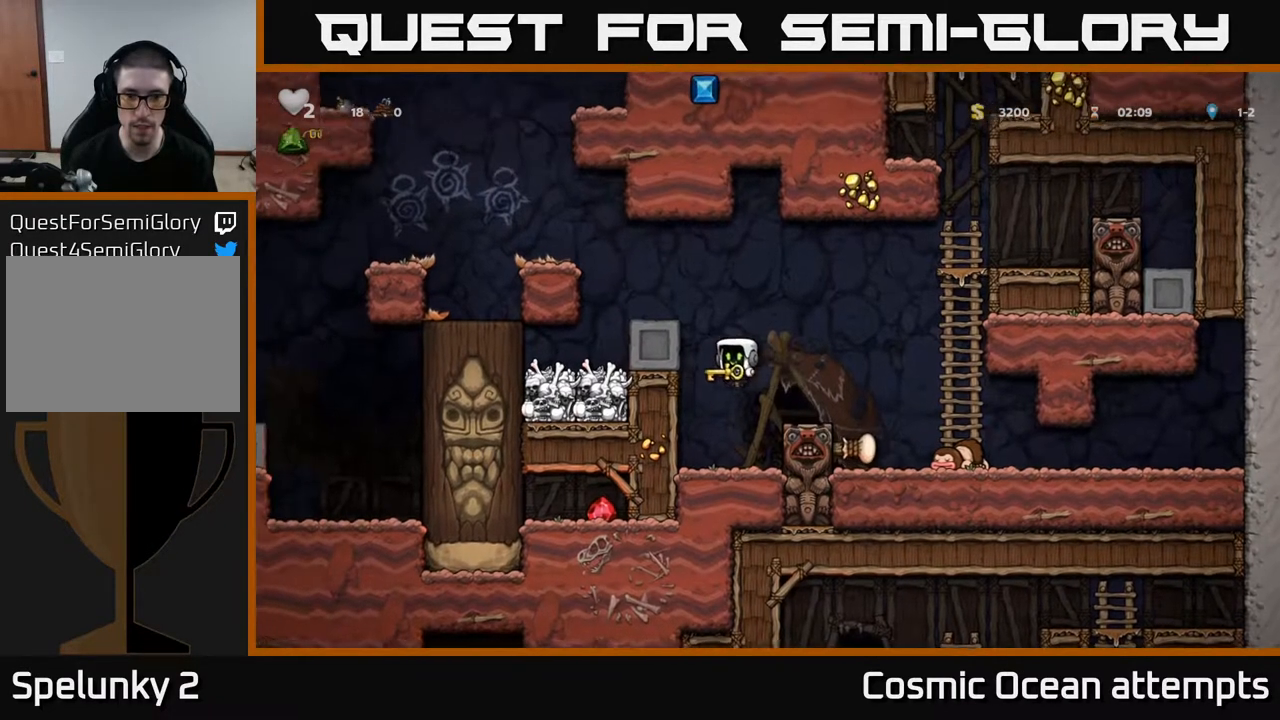
{"buttons": ["DPAD_DOWN", "DPAD_RIGHT"], "right_stick": "center", "events": [[167, "DPAD_LEFT", "down"], [300, "DPAD_LEFT", "up"], [383, "DPAD_RIGHT", "down"], [483, "DPAD_DOWN", "down"]]}
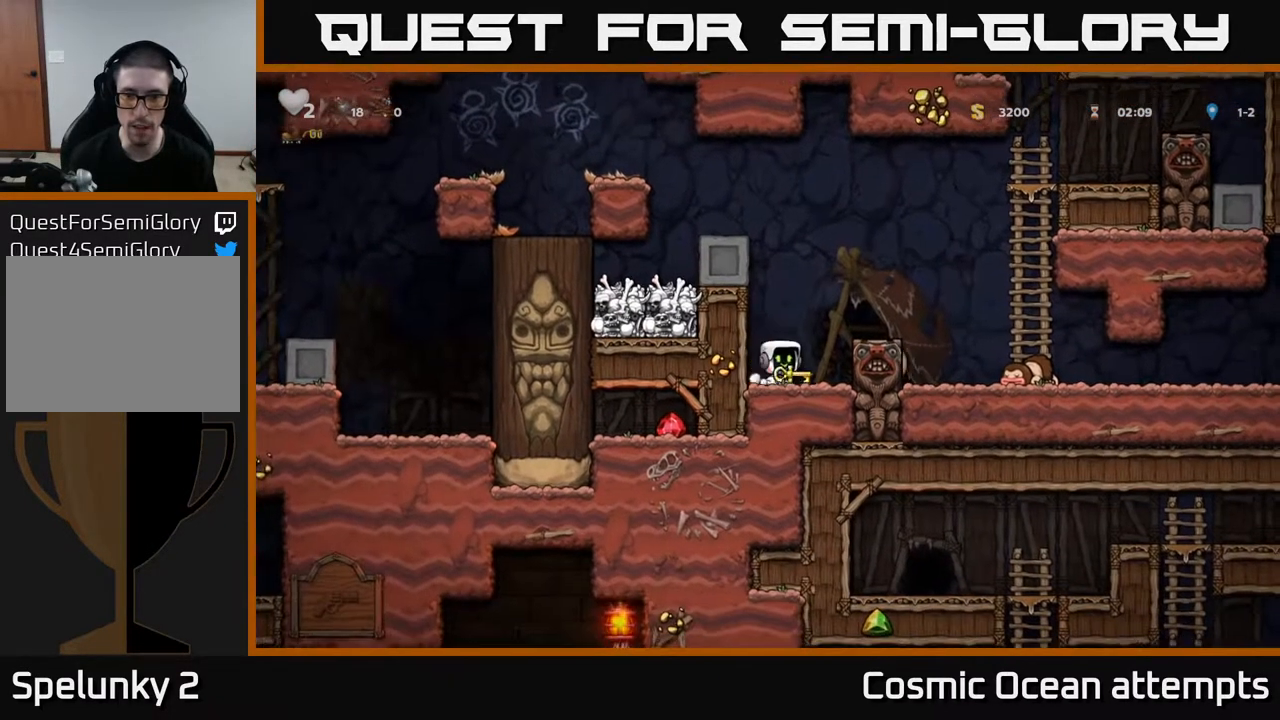
{"buttons": ["A", "DPAD_RIGHT"], "right_stick": "center", "events": [[33, "DPAD_RIGHT", "up"], [117, "L1", "down"], [200, "DPAD_DOWN", "up"], [217, "L1", "up"], [350, "A", "down"], [450, "DPAD_RIGHT", "down"]]}
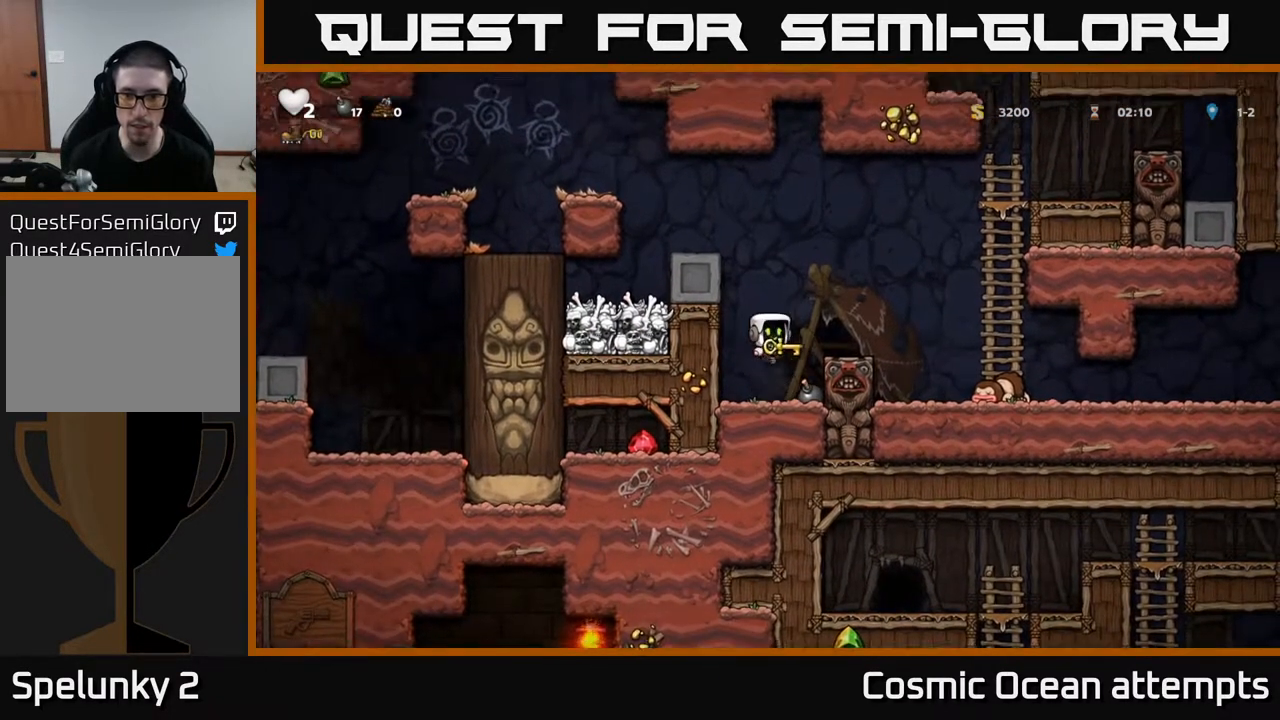
{"buttons": ["A", "DPAD_RIGHT"], "right_stick": "center", "events": [[17, "A", "up"], [67, "DPAD_RIGHT", "up"], [317, "DPAD_RIGHT", "down"], [383, "A", "down"]]}
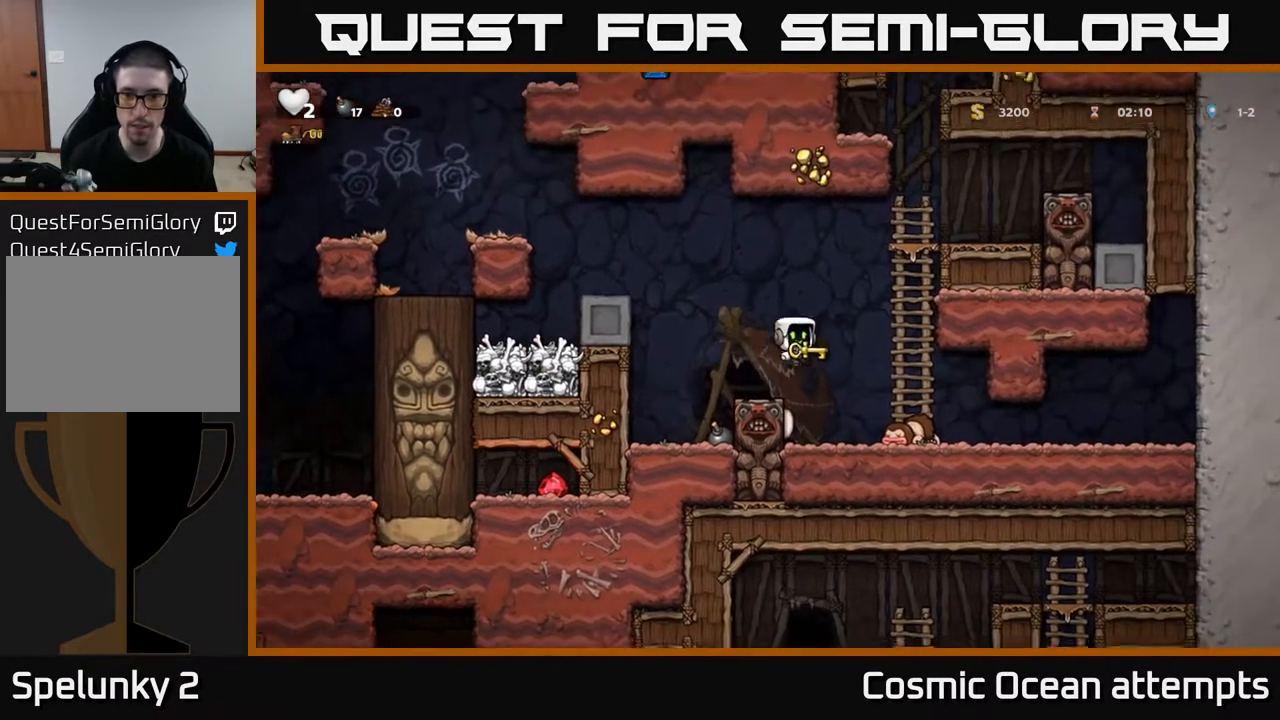
{"buttons": [], "right_stick": "center", "events": [[100, "A", "up"], [133, "DPAD_UP", "down"], [167, "DPAD_RIGHT", "up"], [267, "DPAD_UP", "up"]]}
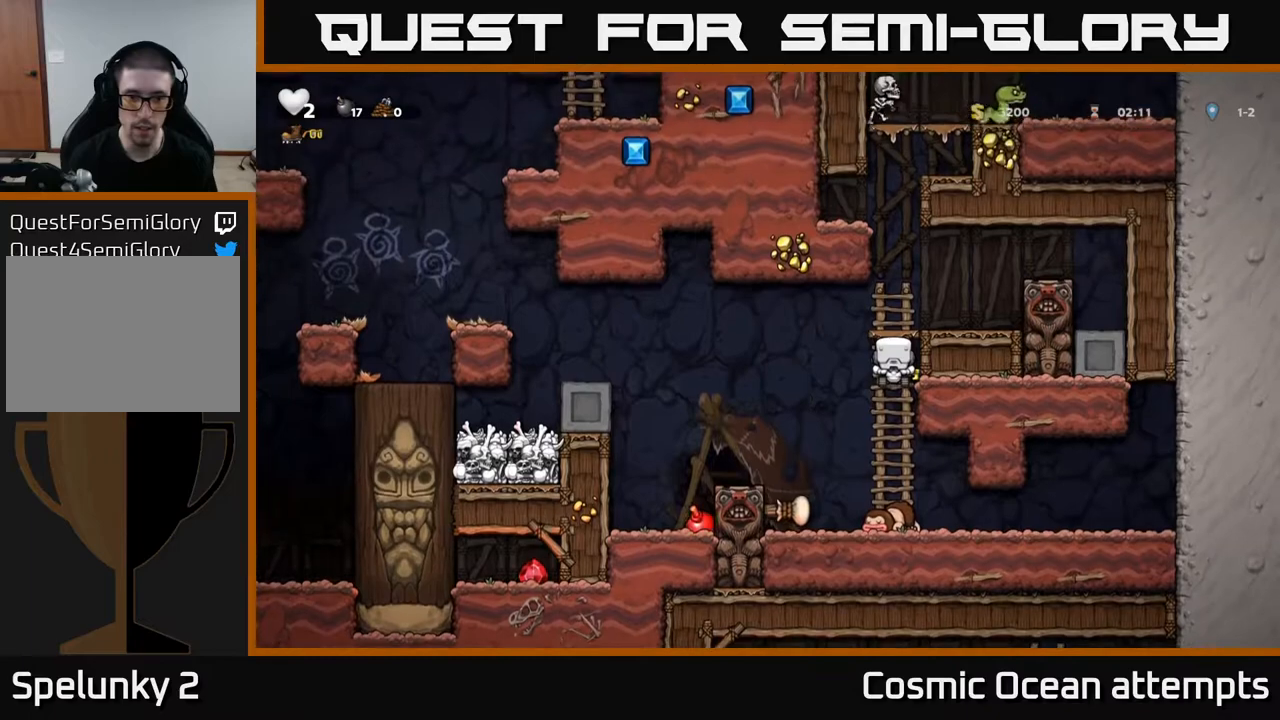
{"buttons": [], "right_stick": "center", "events": []}